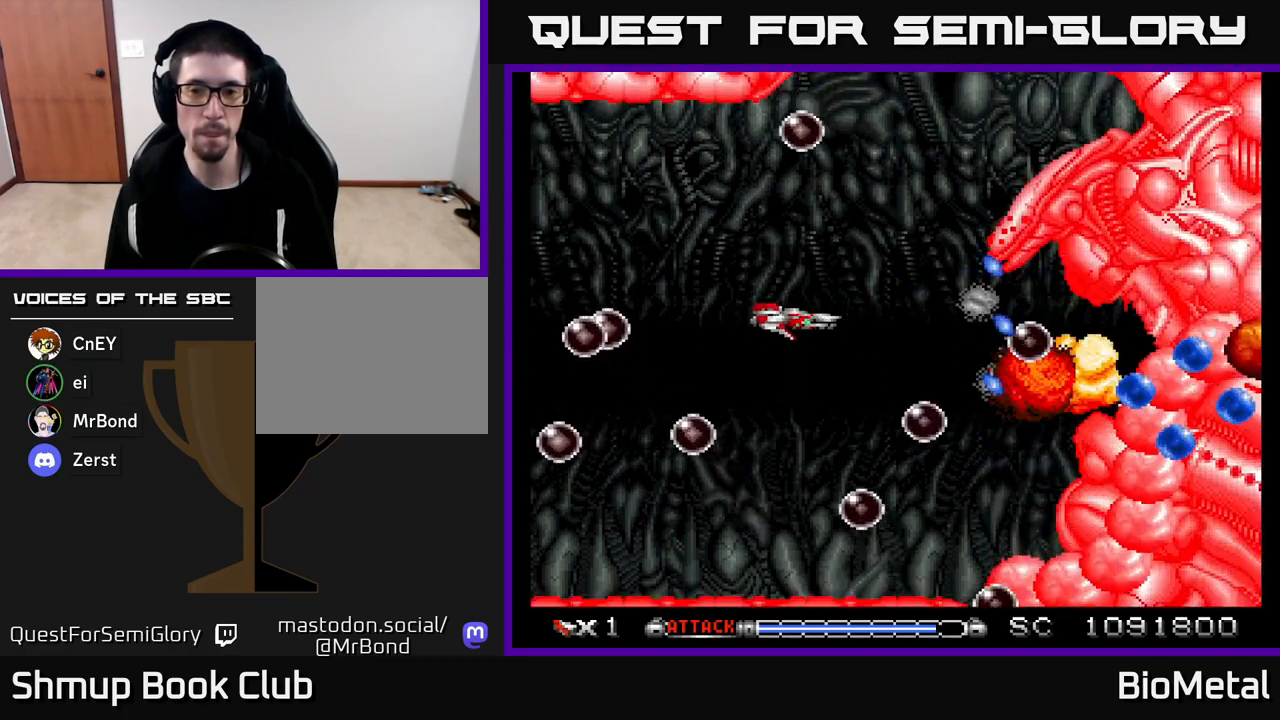
Gameplay with a controller (Xbox layout); each line is a JSON object with the inputs held at the frame after it. "events" lists button and stick changes between this image and that frame as [ms after this image, input, new state], when the widget could be followed in between.
{"buttons": ["A", "DPAD_UP", "DPAD_RIGHT"], "left_stick": "center", "right_stick": "center", "events": [[83, "DPAD_DOWN", "down"], [117, "DPAD_RIGHT", "down"], [117, "R2", "down"], [267, "DPAD_DOWN", "up"], [267, "DPAD_RIGHT", "up"], [283, "DPAD_UP", "down"], [300, "R2", "up"], [367, "DPAD_RIGHT", "down"]]}
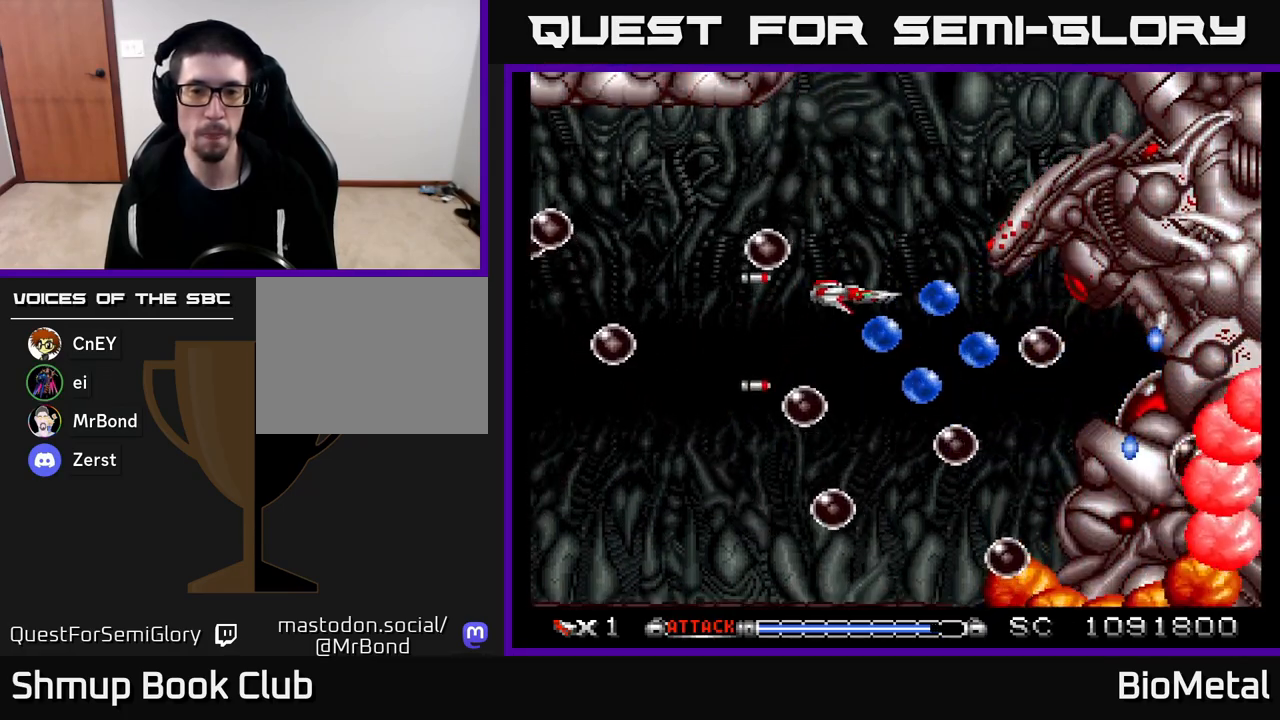
{"buttons": ["A", "R2", "DPAD_LEFT"], "left_stick": "center", "right_stick": "center", "events": [[67, "DPAD_UP", "up"], [117, "DPAD_DOWN", "down"], [117, "DPAD_RIGHT", "up"], [450, "DPAD_LEFT", "down"], [467, "DPAD_DOWN", "up"], [500, "R2", "down"]]}
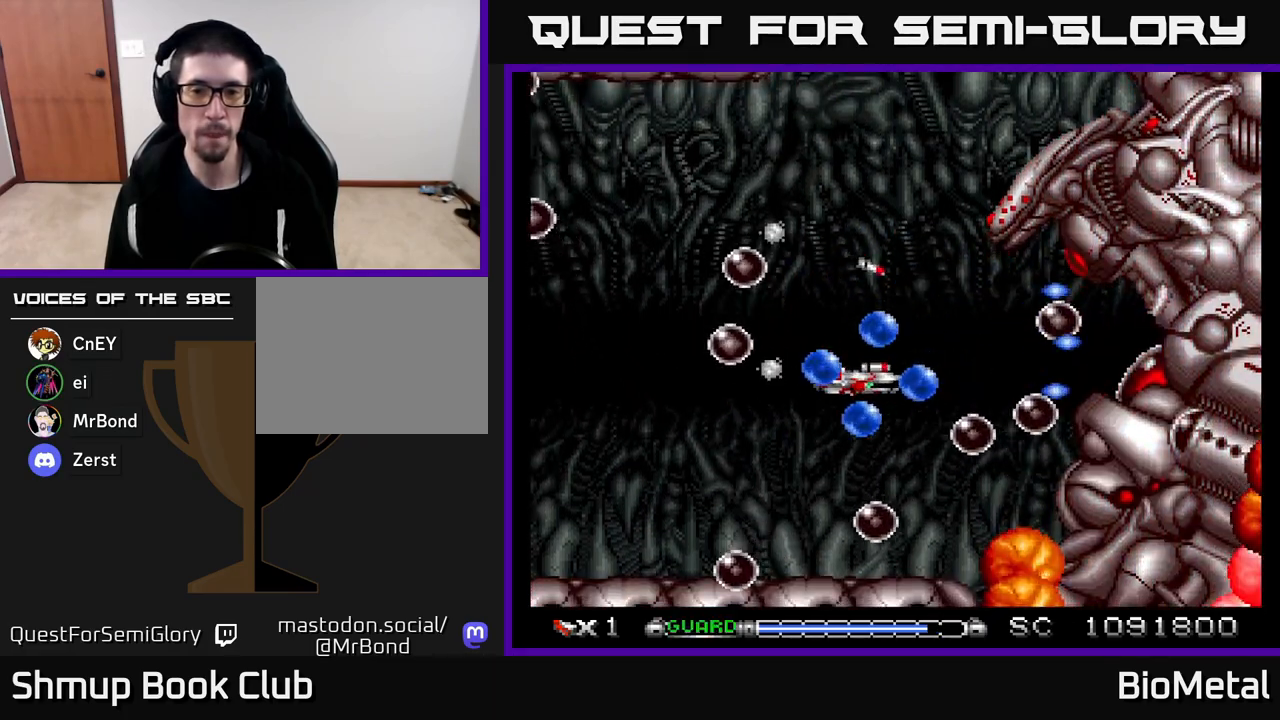
{"buttons": ["A"], "left_stick": "center", "right_stick": "center", "events": [[100, "DPAD_LEFT", "up"], [100, "R2", "up"]]}
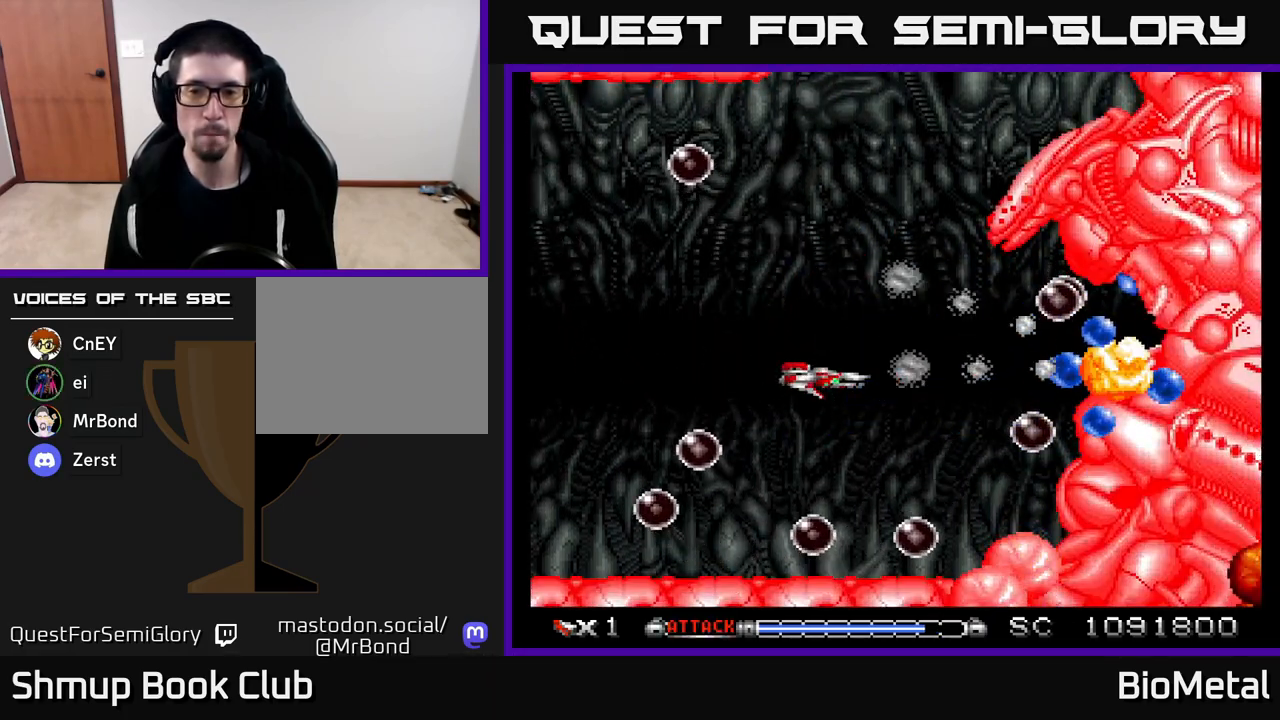
{"buttons": ["A", "DPAD_RIGHT"], "left_stick": "center", "right_stick": "center", "events": [[233, "R2", "down"], [250, "DPAD_LEFT", "down"], [250, "DPAD_UP", "down"], [317, "DPAD_LEFT", "up"], [383, "R2", "up"], [400, "DPAD_RIGHT", "down"], [433, "DPAD_UP", "up"]]}
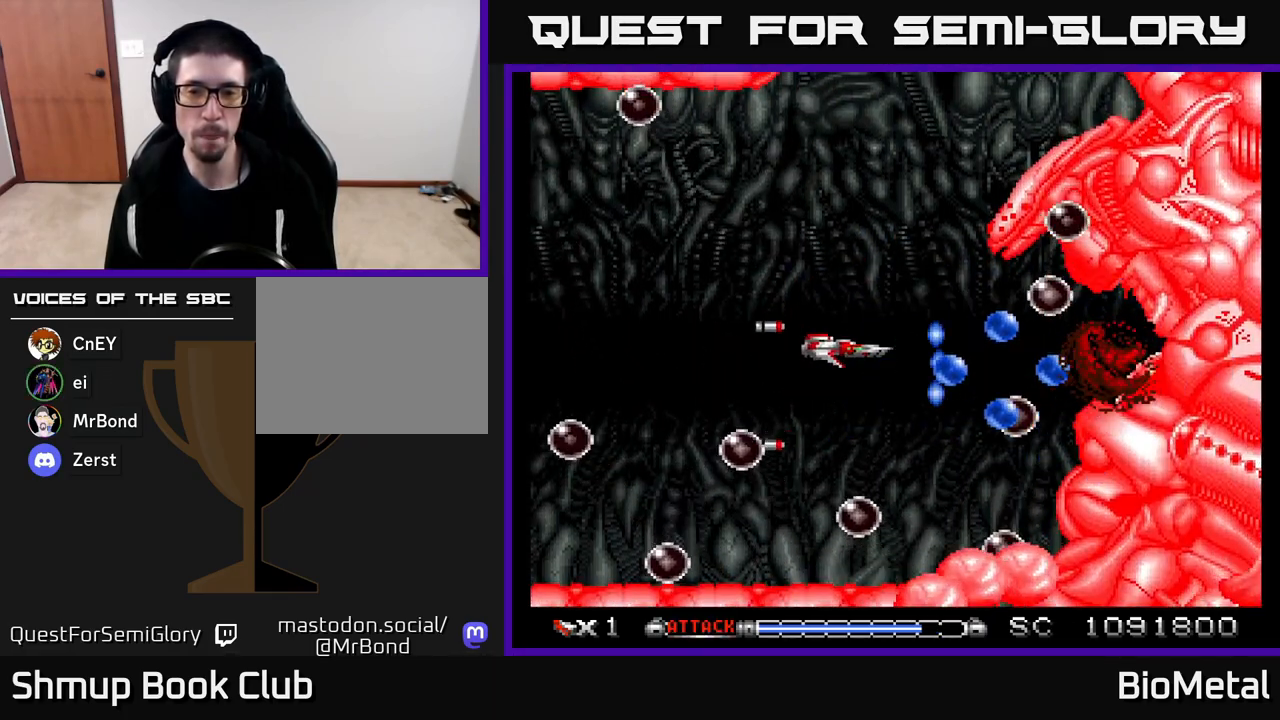
{"buttons": ["A", "DPAD_LEFT"], "left_stick": "center", "right_stick": "center", "events": [[233, "DPAD_RIGHT", "up"], [267, "DPAD_LEFT", "down"], [350, "R2", "down"], [500, "R2", "up"]]}
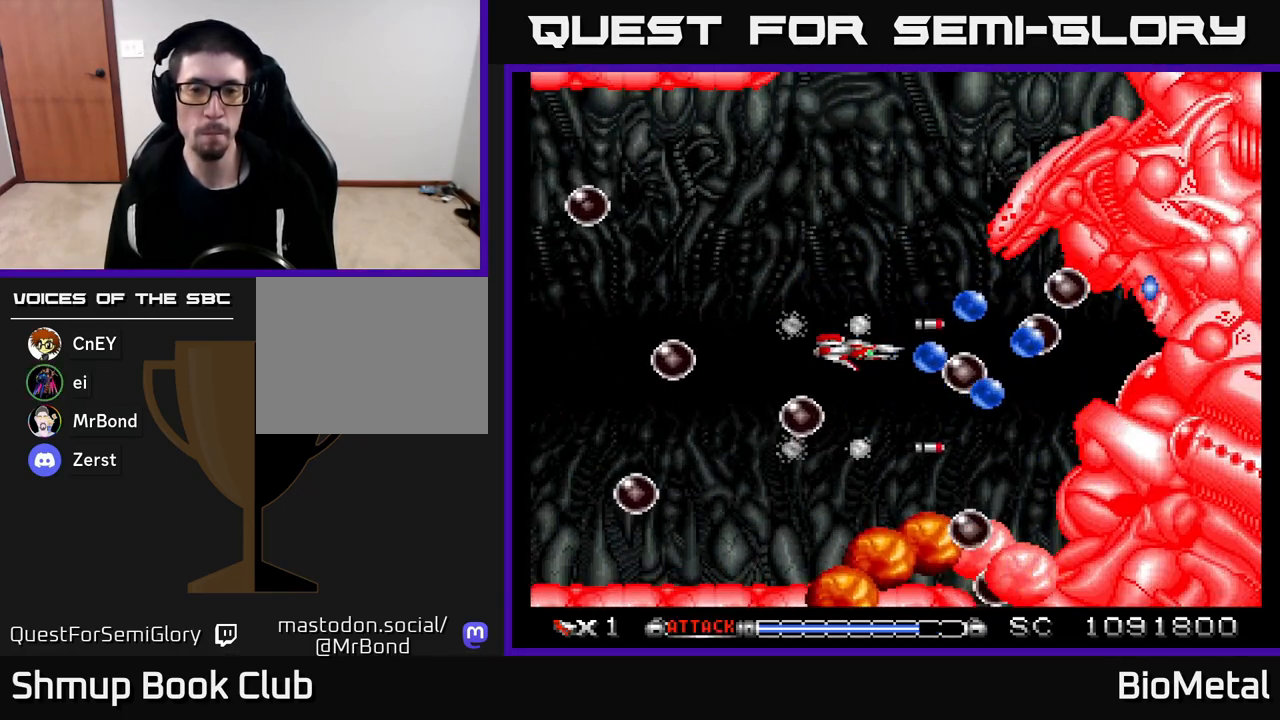
{"buttons": ["A"], "left_stick": "center", "right_stick": "center", "events": [[17, "DPAD_UP", "down"], [33, "DPAD_LEFT", "up"], [317, "DPAD_UP", "up"]]}
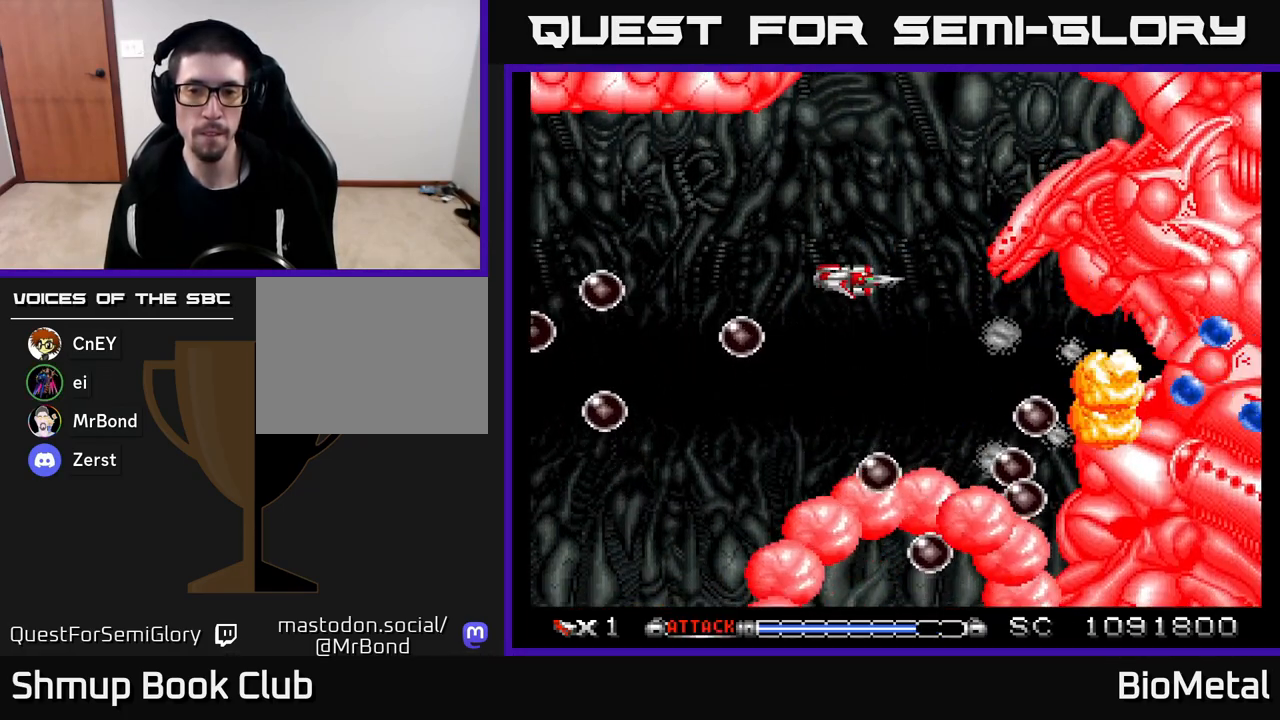
{"buttons": ["A"], "left_stick": "center", "right_stick": "center", "events": [[33, "R2", "down"], [150, "DPAD_UP", "down"], [200, "R2", "up"], [300, "DPAD_RIGHT", "down"], [300, "DPAD_UP", "up"], [333, "DPAD_RIGHT", "up"]]}
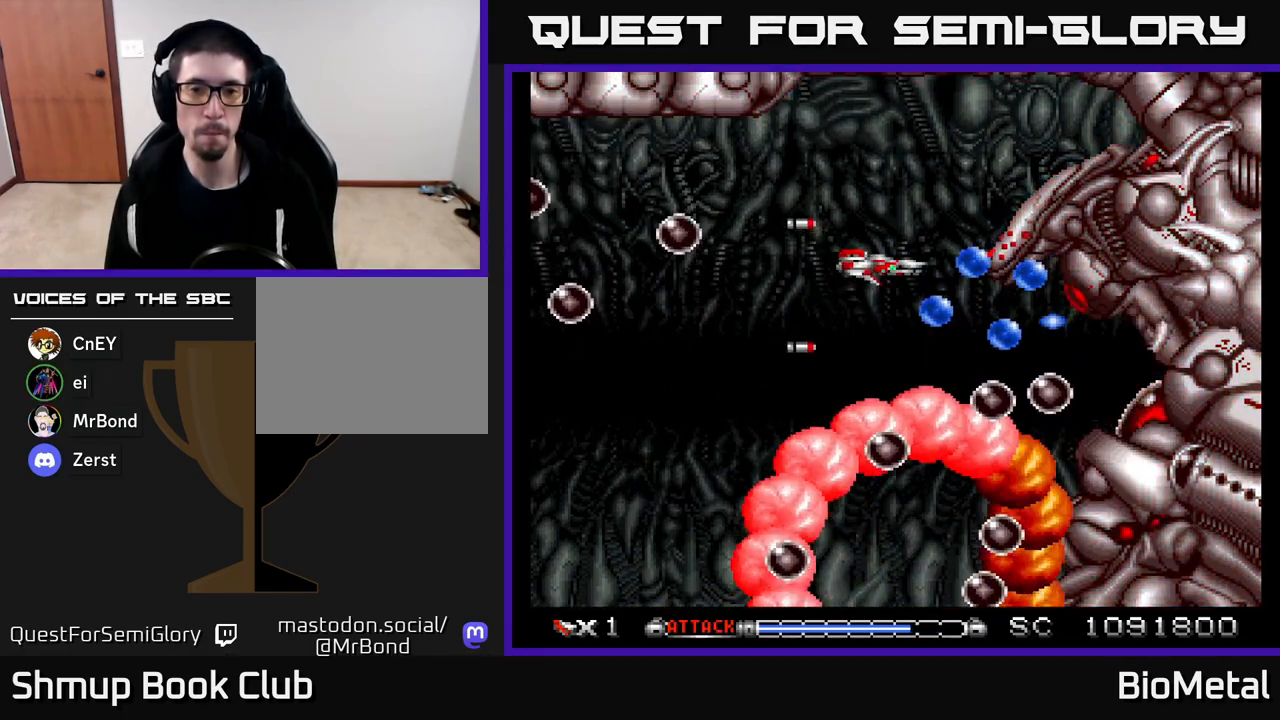
{"buttons": ["A", "X", "DPAD_LEFT"], "left_stick": "center", "right_stick": "center", "events": [[83, "DPAD_UP", "down"], [100, "DPAD_LEFT", "down"], [233, "DPAD_UP", "up"], [433, "X", "down"]]}
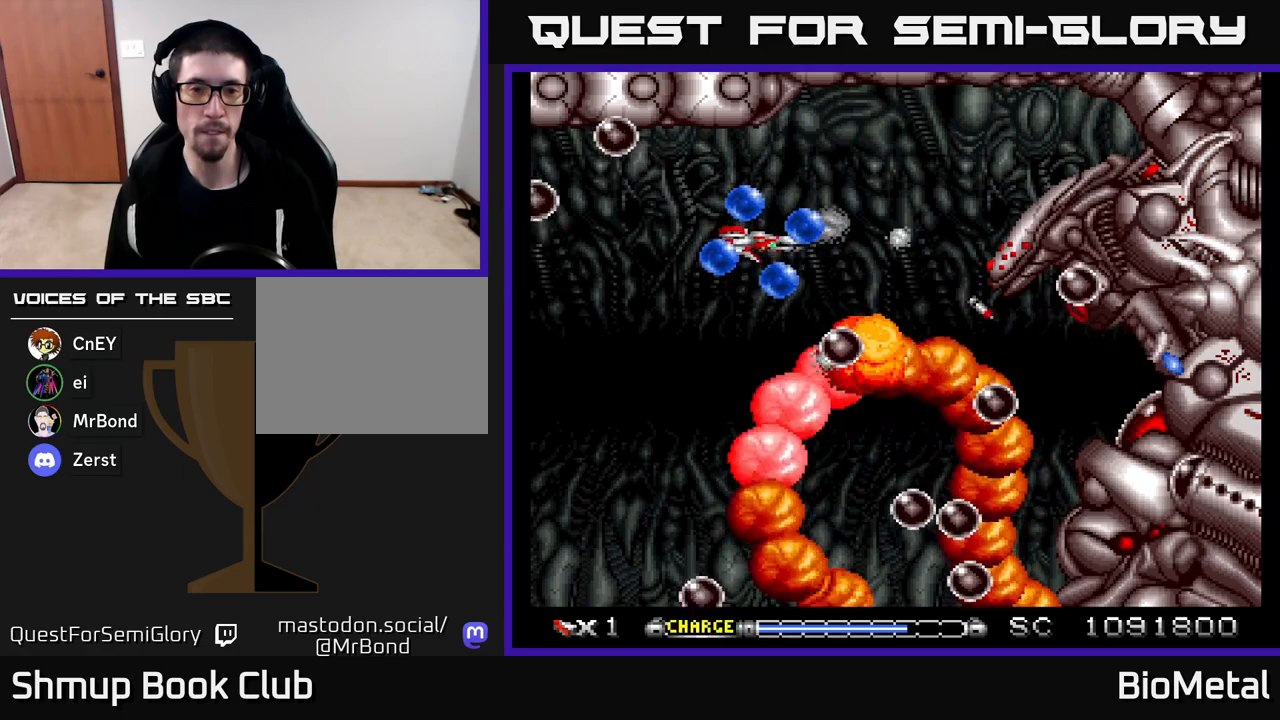
{"buttons": ["A"], "left_stick": "center", "right_stick": "center", "events": [[67, "X", "up"], [417, "DPAD_LEFT", "up"]]}
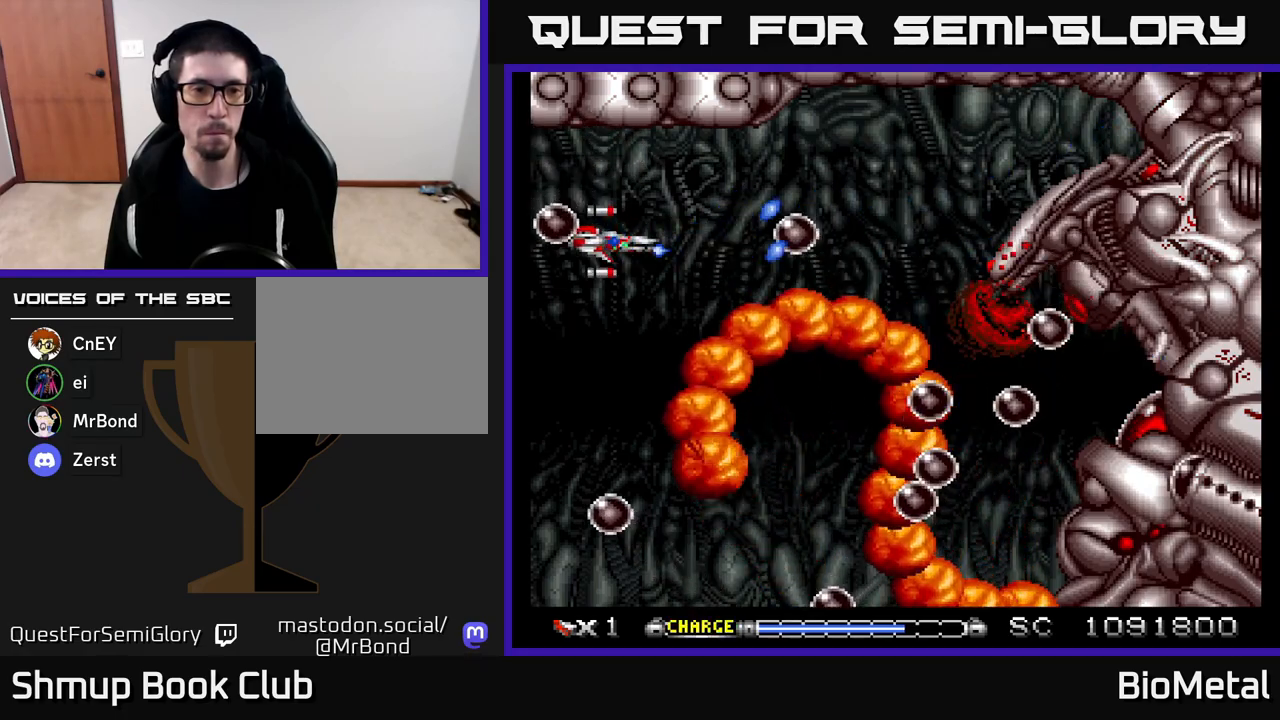
{"buttons": ["A"], "left_stick": "center", "right_stick": "center", "events": [[67, "DPAD_RIGHT", "down"], [167, "DPAD_RIGHT", "up"], [167, "DPAD_UP", "down"], [233, "DPAD_LEFT", "down"], [300, "DPAD_UP", "up"], [417, "DPAD_LEFT", "up"]]}
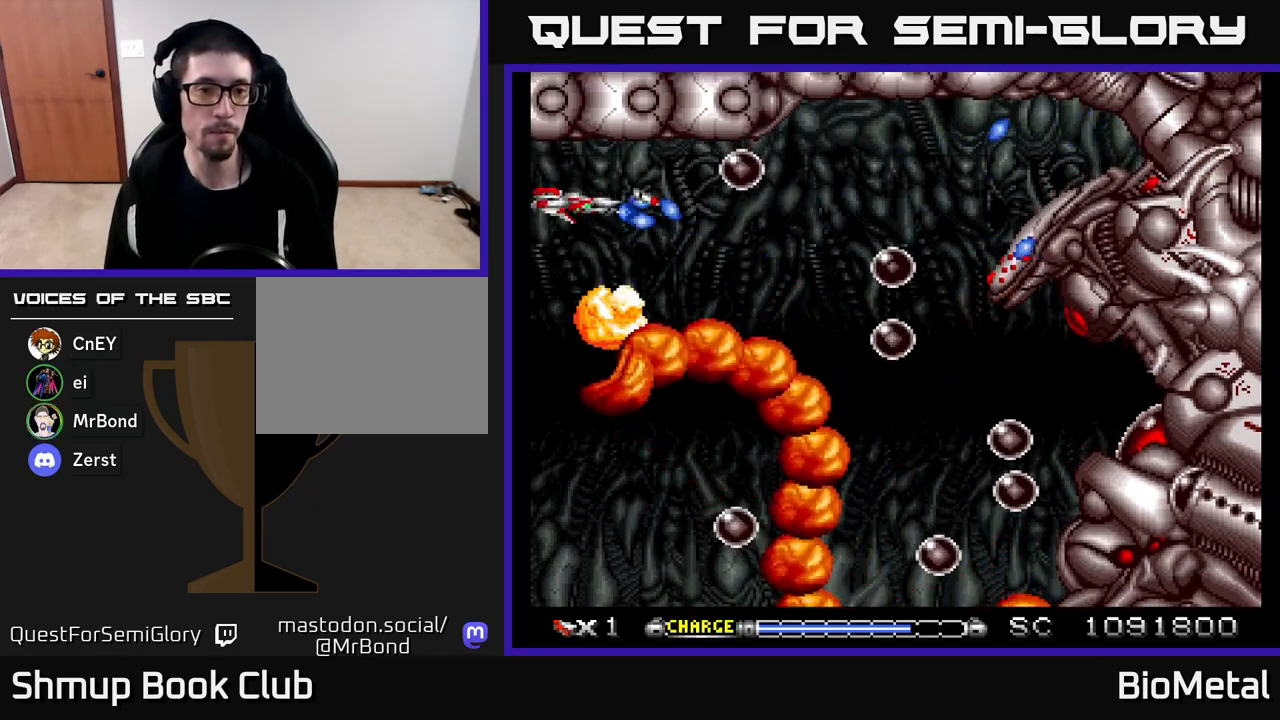
{"buttons": ["A", "DPAD_RIGHT"], "left_stick": "center", "right_stick": "center", "events": [[450, "DPAD_RIGHT", "down"]]}
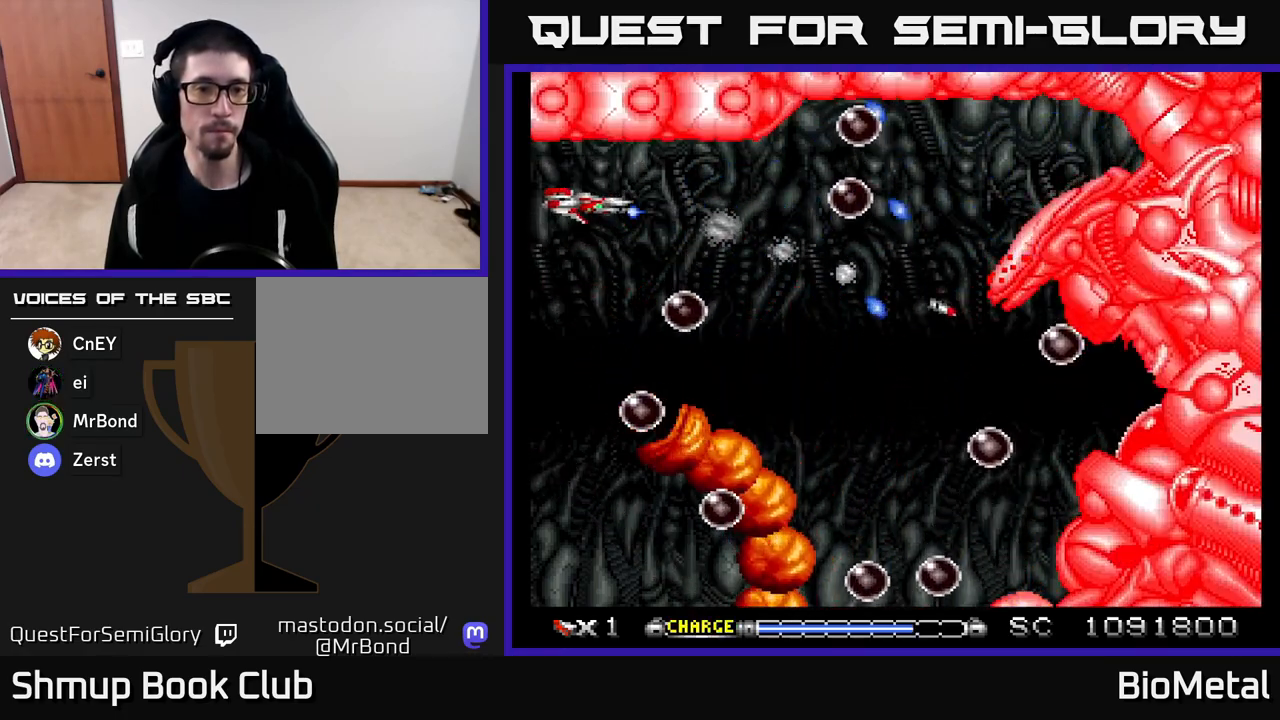
{"buttons": ["A"], "left_stick": "center", "right_stick": "center", "events": [[133, "DPAD_DOWN", "down"], [350, "DPAD_RIGHT", "up"], [367, "DPAD_DOWN", "up"]]}
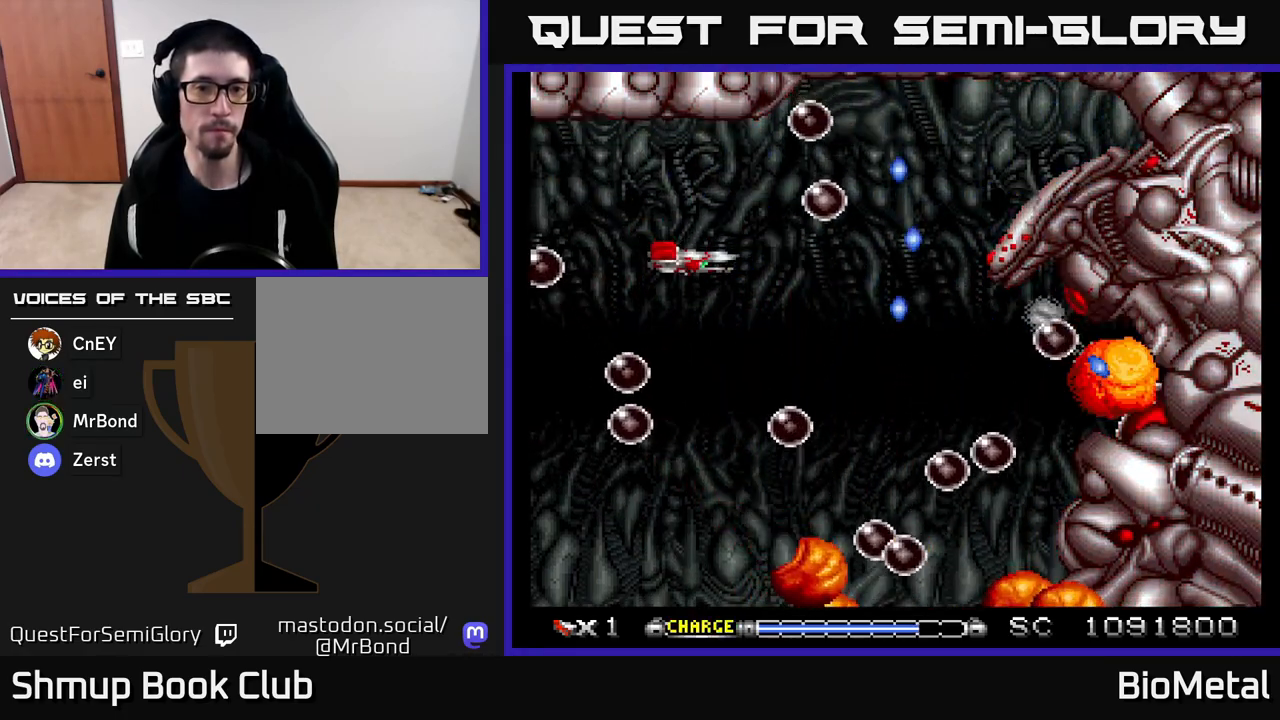
{"buttons": ["A", "DPAD_LEFT"], "left_stick": "center", "right_stick": "center", "events": [[183, "DPAD_LEFT", "down"], [200, "DPAD_UP", "down"], [350, "DPAD_LEFT", "up"], [350, "DPAD_UP", "up"], [483, "DPAD_LEFT", "down"]]}
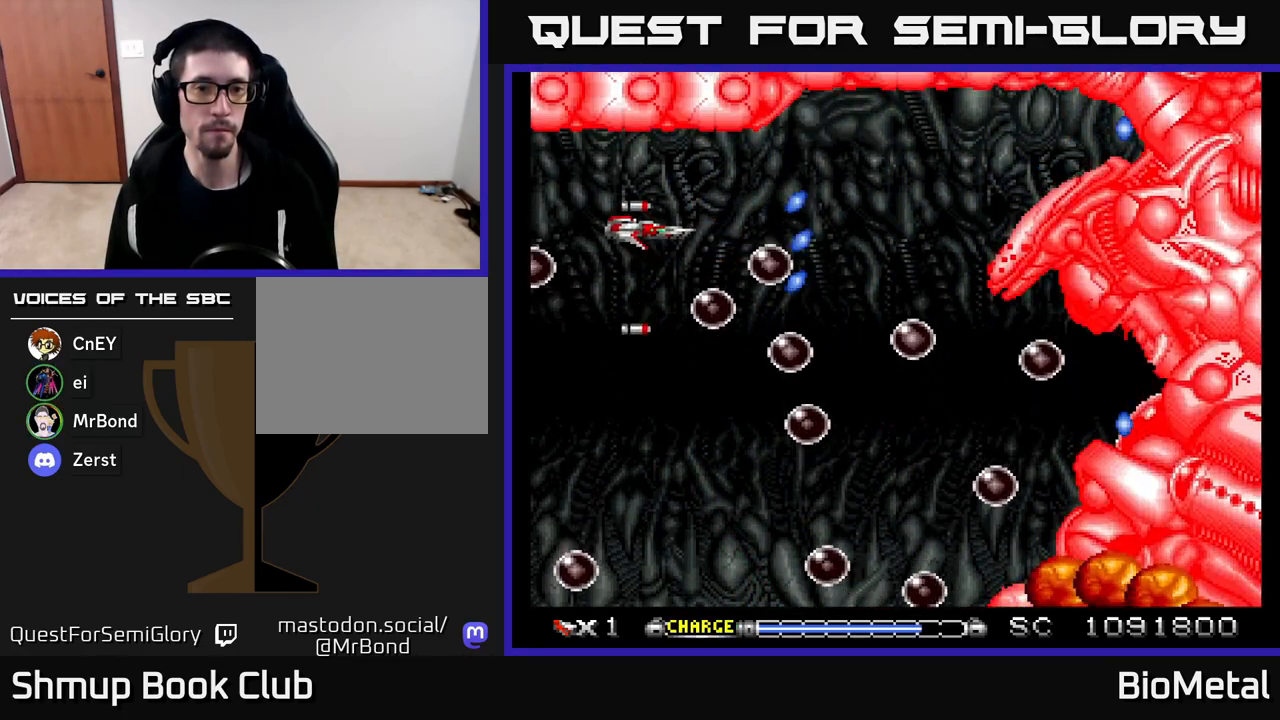
{"buttons": ["A"], "left_stick": "center", "right_stick": "center", "events": [[117, "DPAD_DOWN", "down"], [150, "DPAD_LEFT", "up"], [400, "DPAD_DOWN", "up"]]}
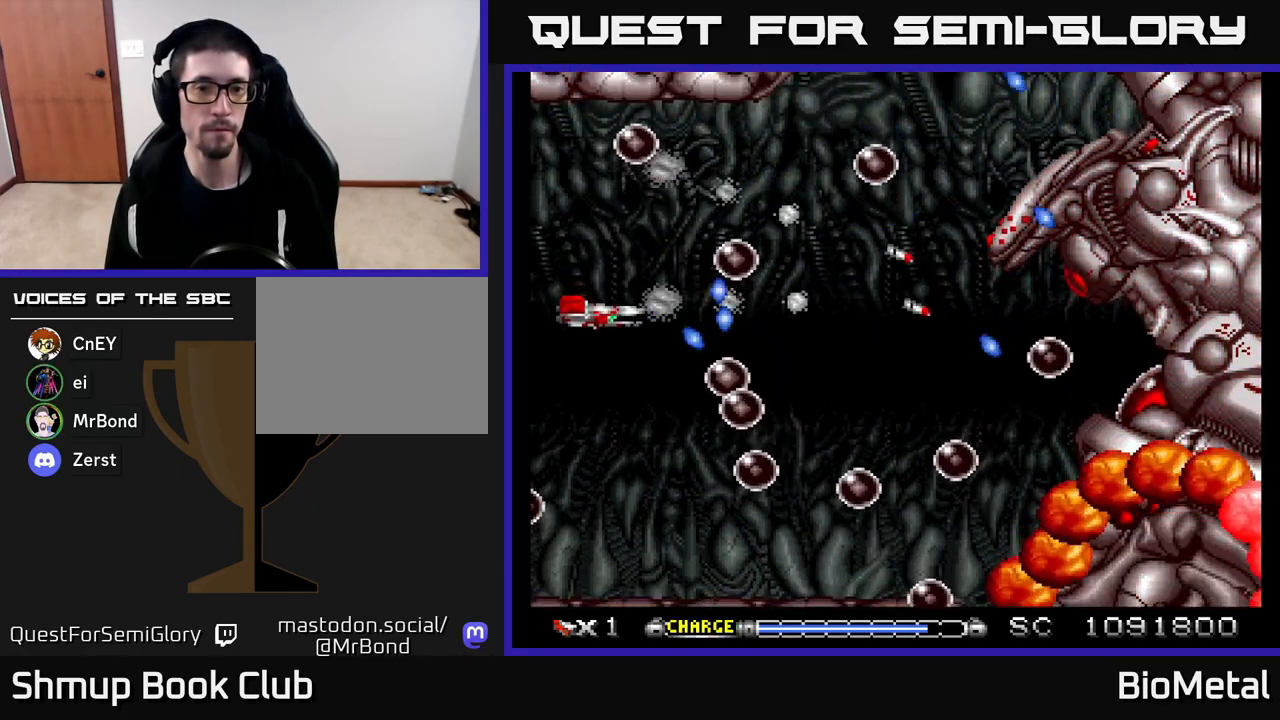
{"buttons": ["A", "DPAD_RIGHT"], "left_stick": "center", "right_stick": "center", "events": [[67, "DPAD_UP", "down"], [100, "DPAD_RIGHT", "down"], [200, "DPAD_UP", "up"], [283, "DPAD_UP", "down"], [500, "DPAD_UP", "up"]]}
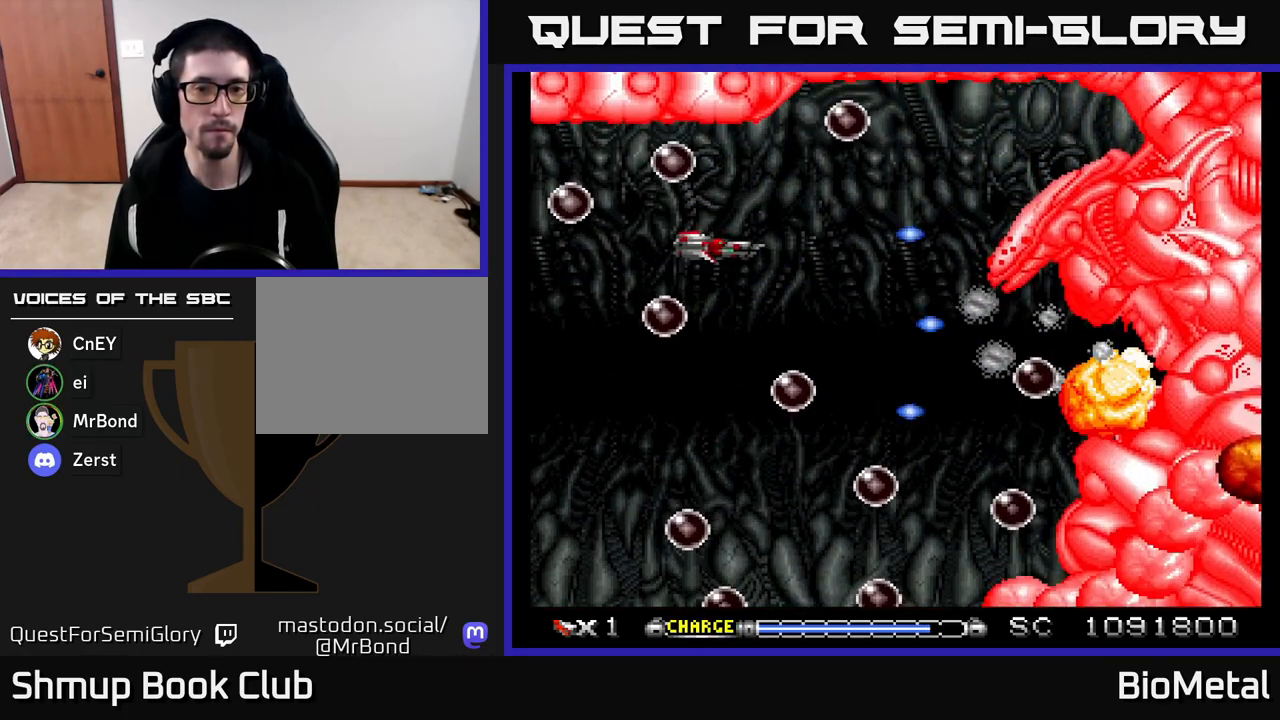
{"buttons": ["A", "X", "DPAD_RIGHT"], "left_stick": "center", "right_stick": "center", "events": [[217, "DPAD_DOWN", "down"], [400, "X", "down"], [417, "DPAD_DOWN", "up"]]}
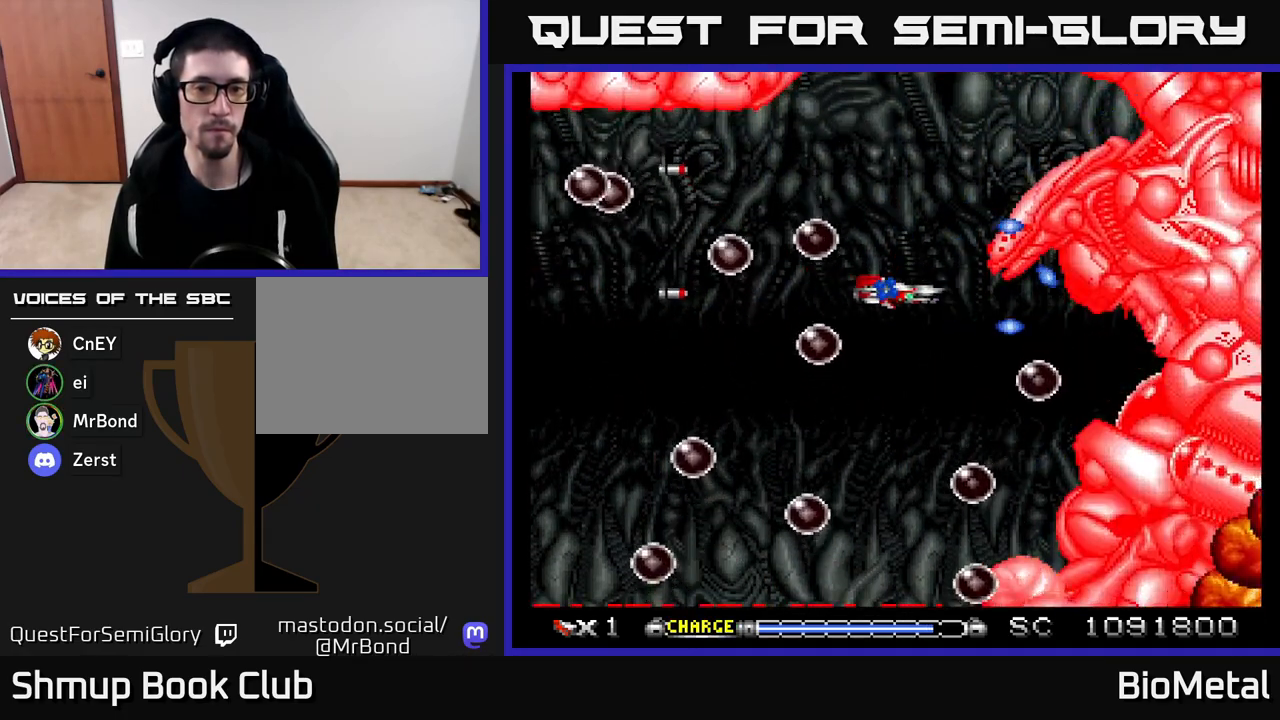
{"buttons": ["A", "R2", "DPAD_LEFT"], "left_stick": "center", "right_stick": "center", "events": [[33, "DPAD_RIGHT", "up"], [33, "X", "up"], [67, "DPAD_DOWN", "down"], [400, "DPAD_LEFT", "down"], [433, "DPAD_DOWN", "up"], [450, "R2", "down"]]}
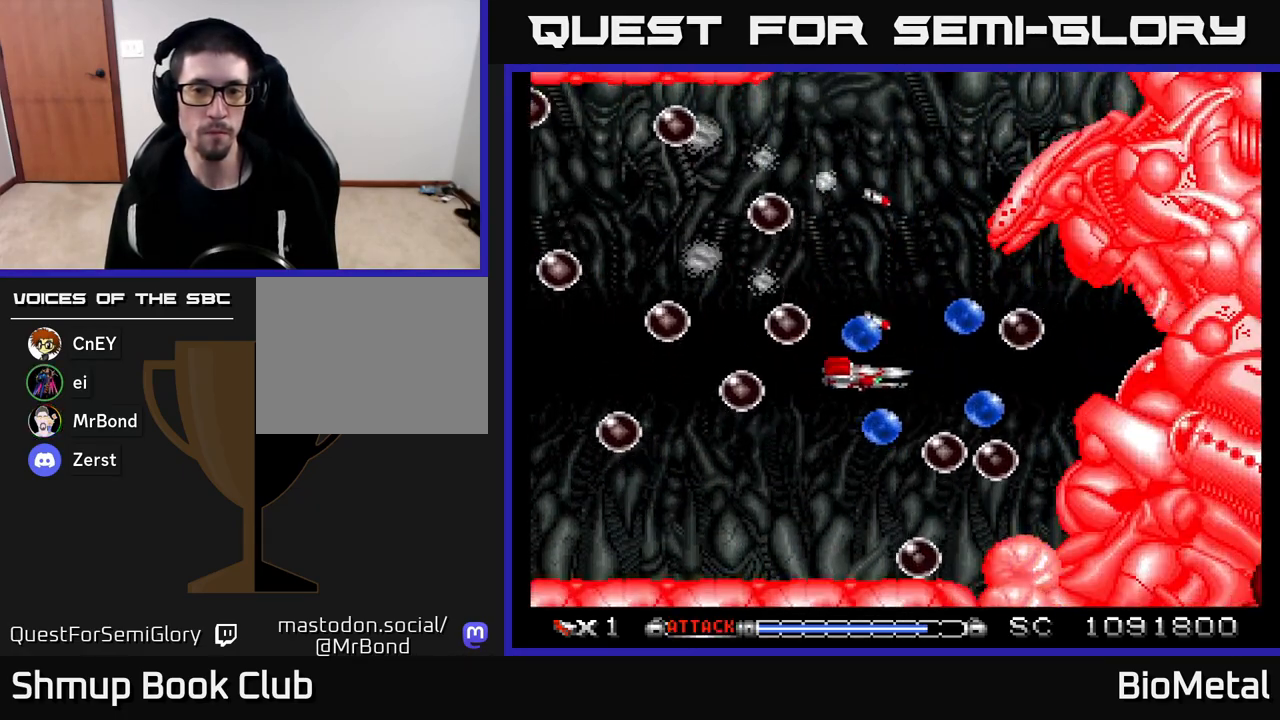
{"buttons": ["A"], "left_stick": "center", "right_stick": "center", "events": [[50, "R2", "up"], [100, "DPAD_LEFT", "up"], [167, "DPAD_RIGHT", "down"], [167, "DPAD_UP", "down"], [217, "DPAD_RIGHT", "up"], [317, "DPAD_LEFT", "down"], [350, "DPAD_UP", "up"], [483, "DPAD_LEFT", "up"]]}
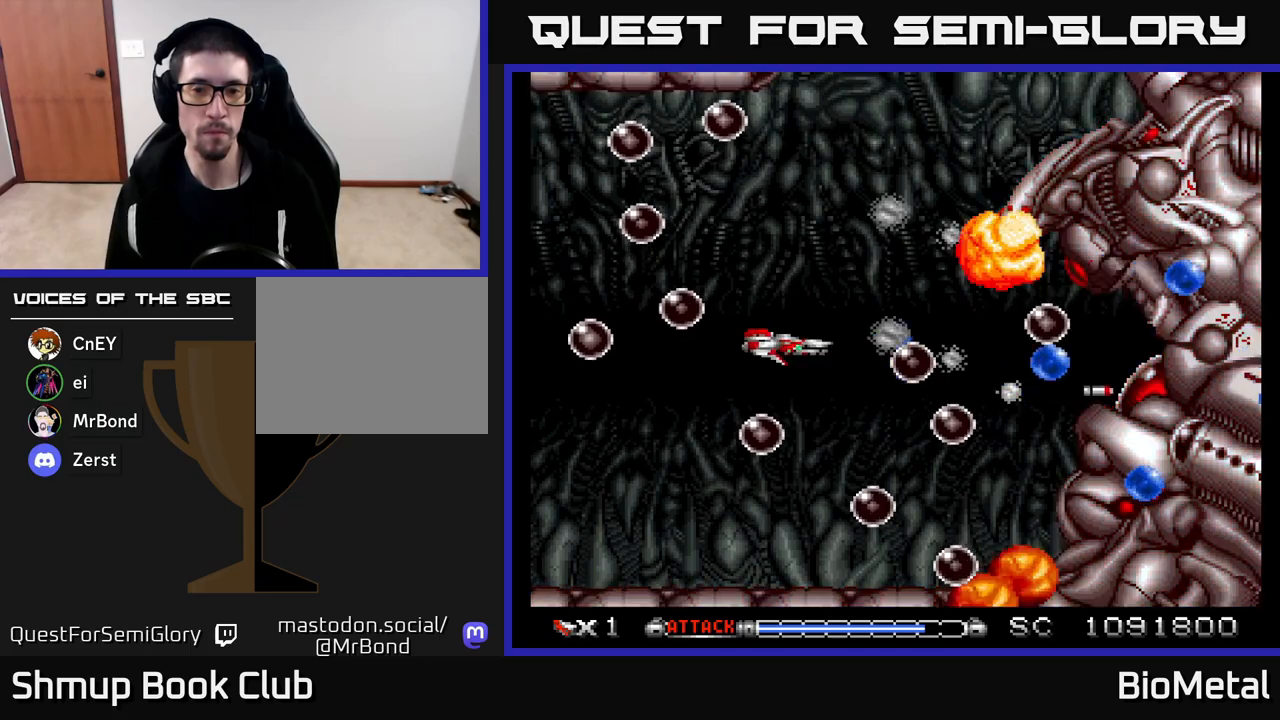
{"buttons": ["A", "DPAD_UP", "DPAD_RIGHT"], "left_stick": "center", "right_stick": "center", "events": [[183, "DPAD_LEFT", "down"], [200, "R2", "down"], [283, "DPAD_LEFT", "up"], [317, "R2", "up"], [383, "DPAD_RIGHT", "down"], [417, "DPAD_UP", "down"]]}
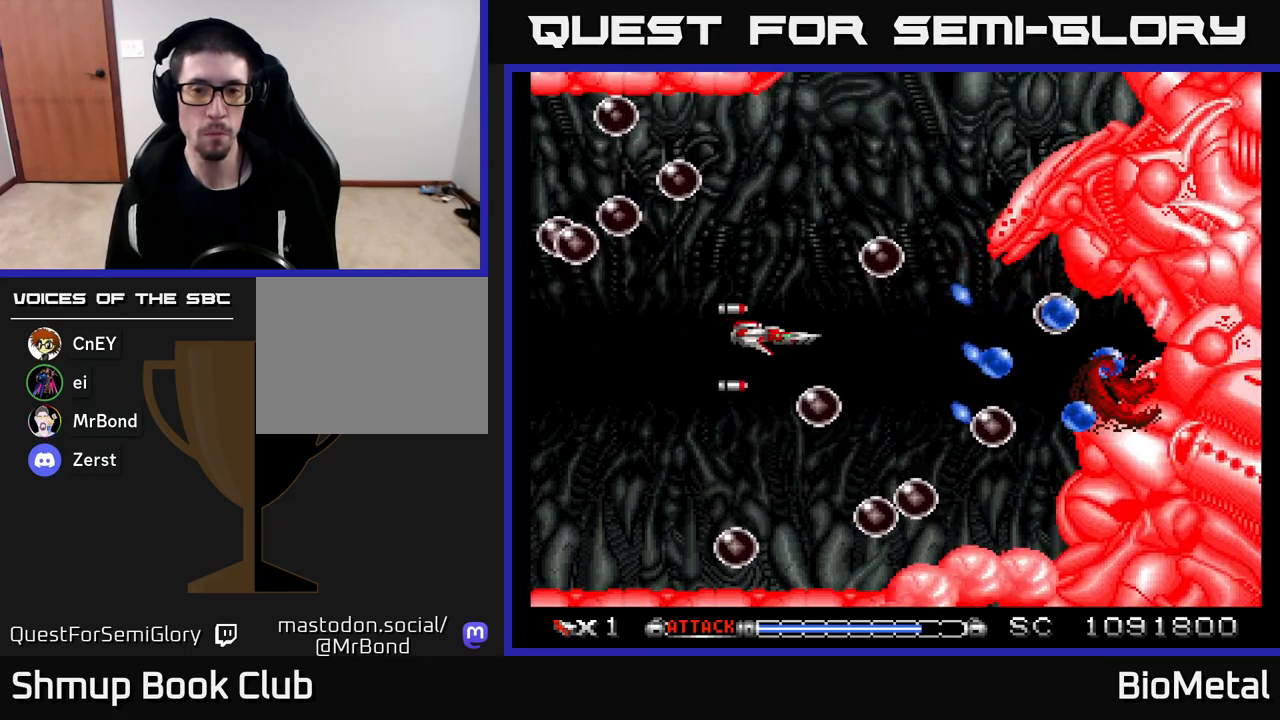
{"buttons": ["A", "DPAD_LEFT"], "left_stick": "center", "right_stick": "center", "events": [[83, "DPAD_UP", "up"], [383, "DPAD_DOWN", "down"], [400, "DPAD_RIGHT", "up"], [433, "DPAD_DOWN", "up"], [433, "DPAD_LEFT", "down"]]}
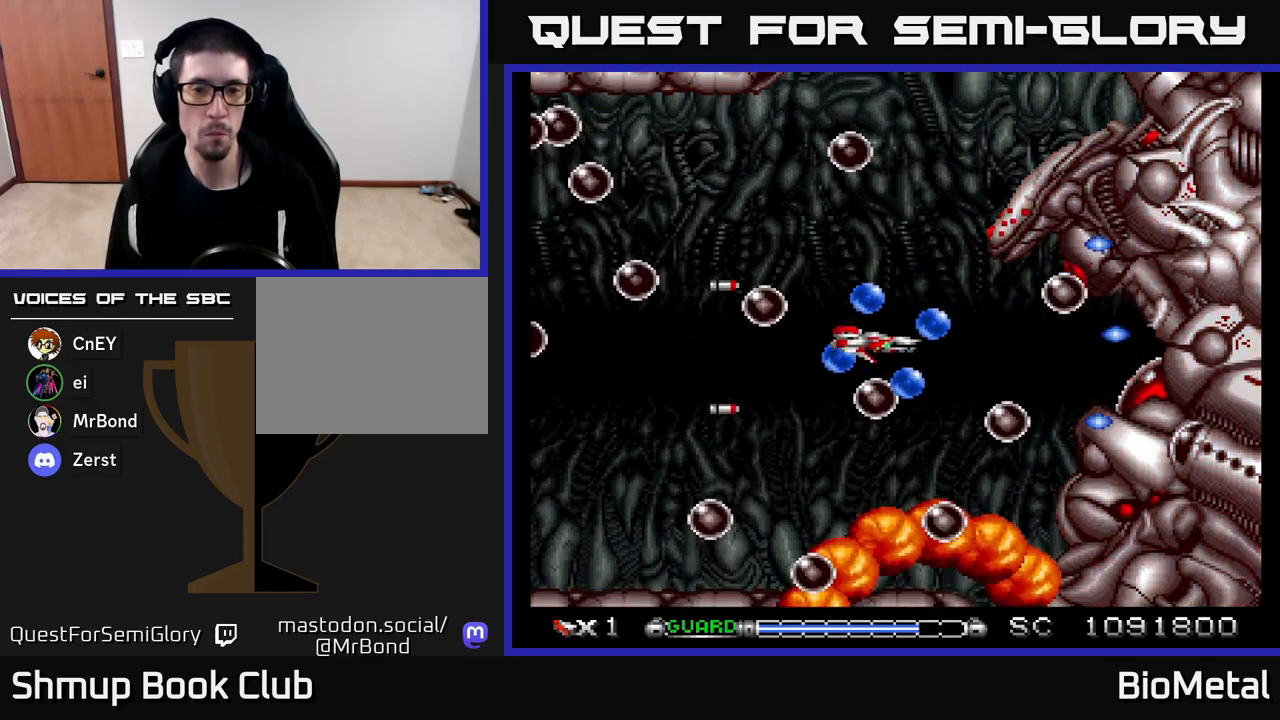
{"buttons": ["A", "DPAD_UP", "DPAD_RIGHT"], "left_stick": "center", "right_stick": "center", "events": [[33, "R2", "down"], [167, "R2", "up"], [400, "DPAD_LEFT", "up"], [483, "DPAD_RIGHT", "down"], [483, "DPAD_UP", "down"]]}
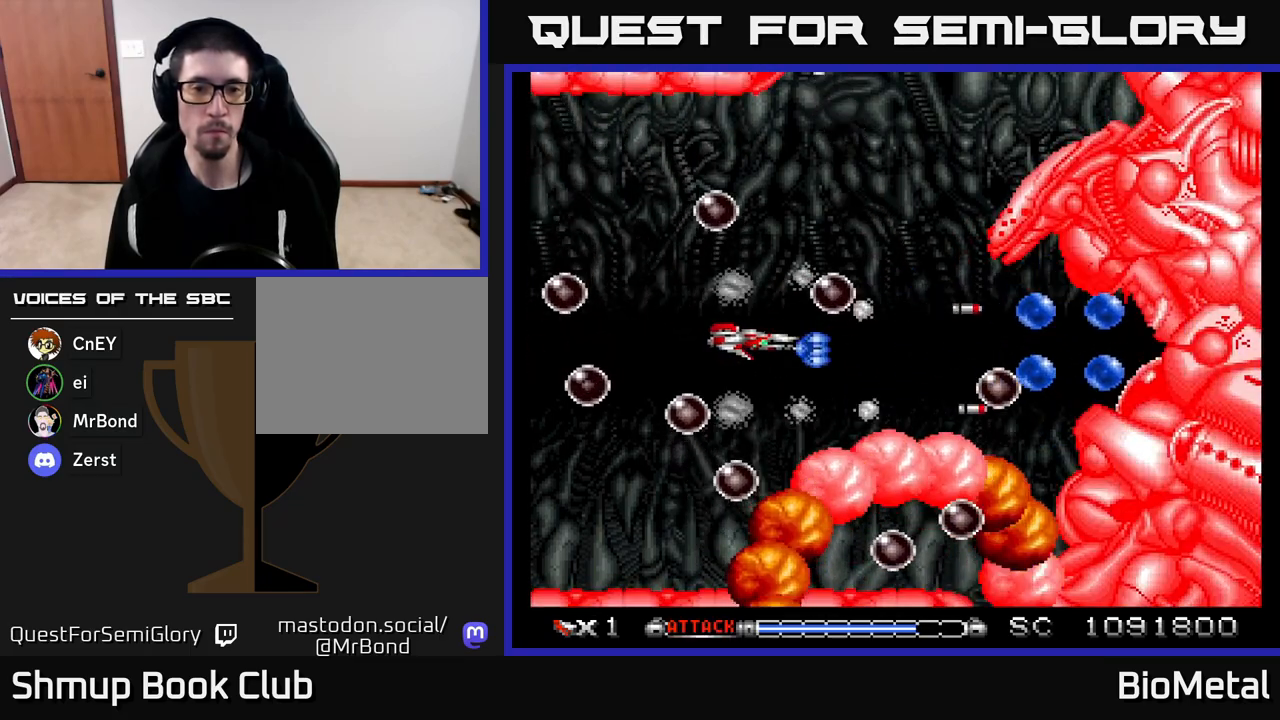
{"buttons": ["A", "R2", "DPAD_UP", "DPAD_RIGHT"], "left_stick": "center", "right_stick": "center", "events": [[50, "DPAD_RIGHT", "up"], [133, "DPAD_UP", "up"], [300, "DPAD_UP", "down"], [367, "DPAD_RIGHT", "down"], [417, "DPAD_UP", "up"], [450, "R2", "down"], [467, "DPAD_UP", "down"]]}
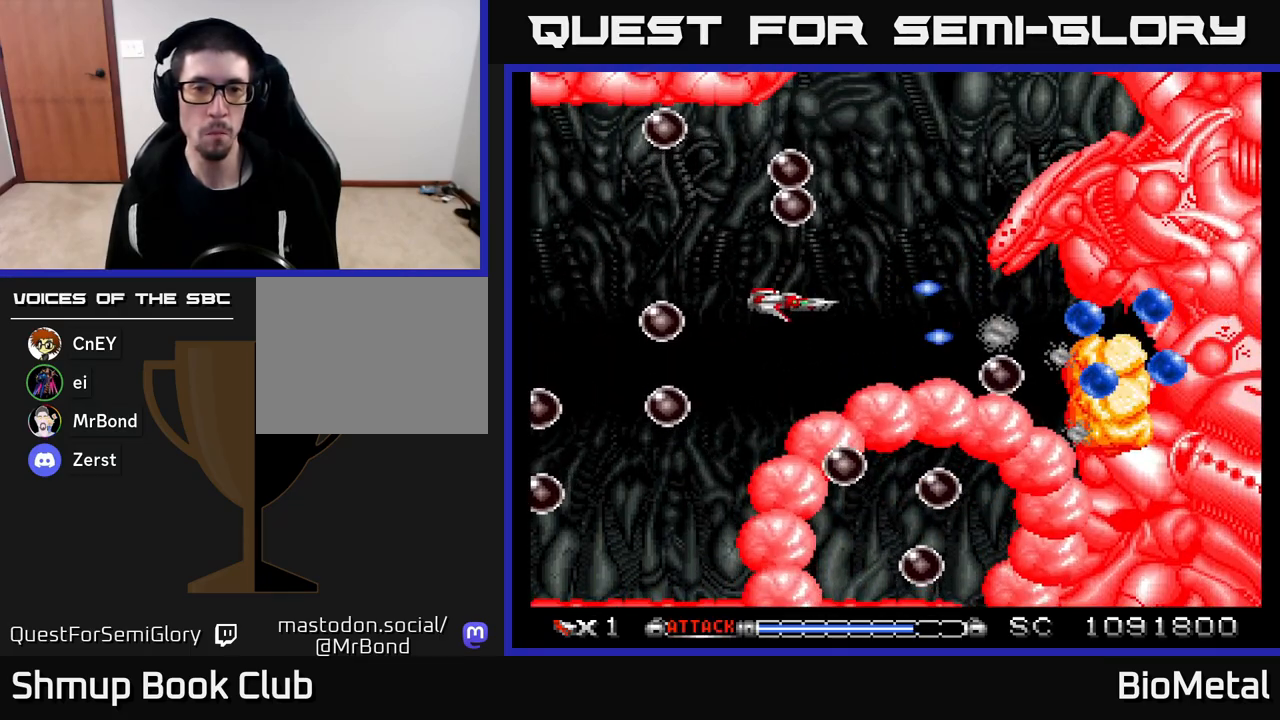
{"buttons": ["A"], "left_stick": "center", "right_stick": "center", "events": [[100, "DPAD_UP", "up"], [100, "R2", "up"], [217, "DPAD_UP", "down"], [300, "DPAD_RIGHT", "up"], [417, "DPAD_RIGHT", "down"], [450, "DPAD_UP", "up"], [483, "DPAD_RIGHT", "up"]]}
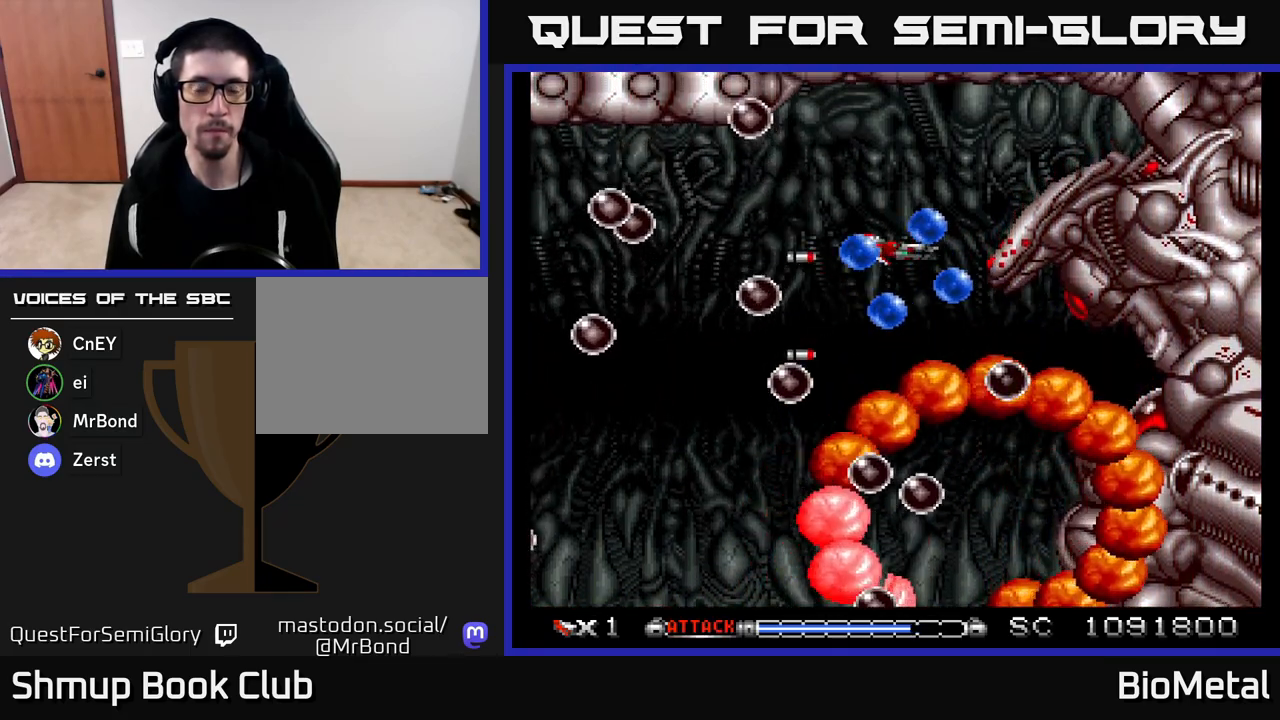
{"buttons": ["A"], "left_stick": "center", "right_stick": "center", "events": [[33, "DPAD_UP", "down"], [50, "DPAD_LEFT", "down"], [200, "R2", "down"], [333, "DPAD_LEFT", "up"], [350, "DPAD_UP", "up"], [350, "R2", "up"], [383, "DPAD_RIGHT", "down"], [467, "DPAD_RIGHT", "up"]]}
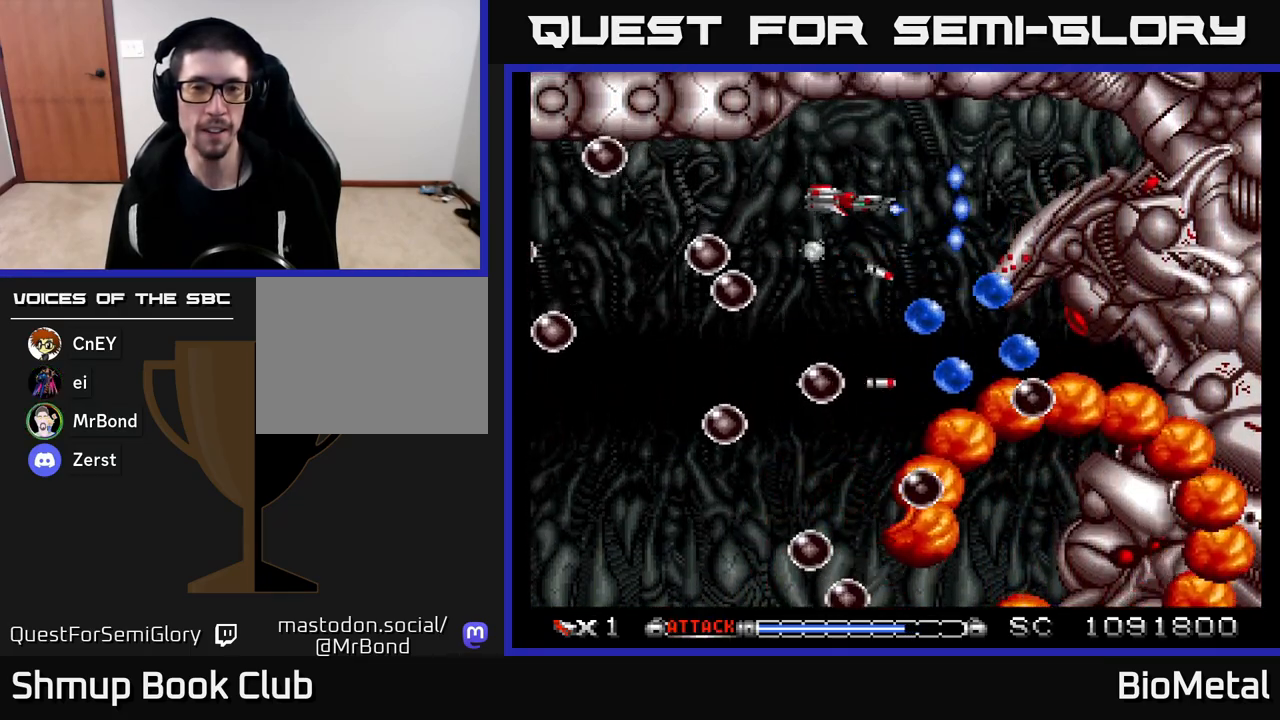
{"buttons": ["A"], "left_stick": "center", "right_stick": "center", "events": [[83, "DPAD_UP", "down"], [133, "DPAD_UP", "up"], [283, "DPAD_DOWN", "down"], [400, "DPAD_DOWN", "up"]]}
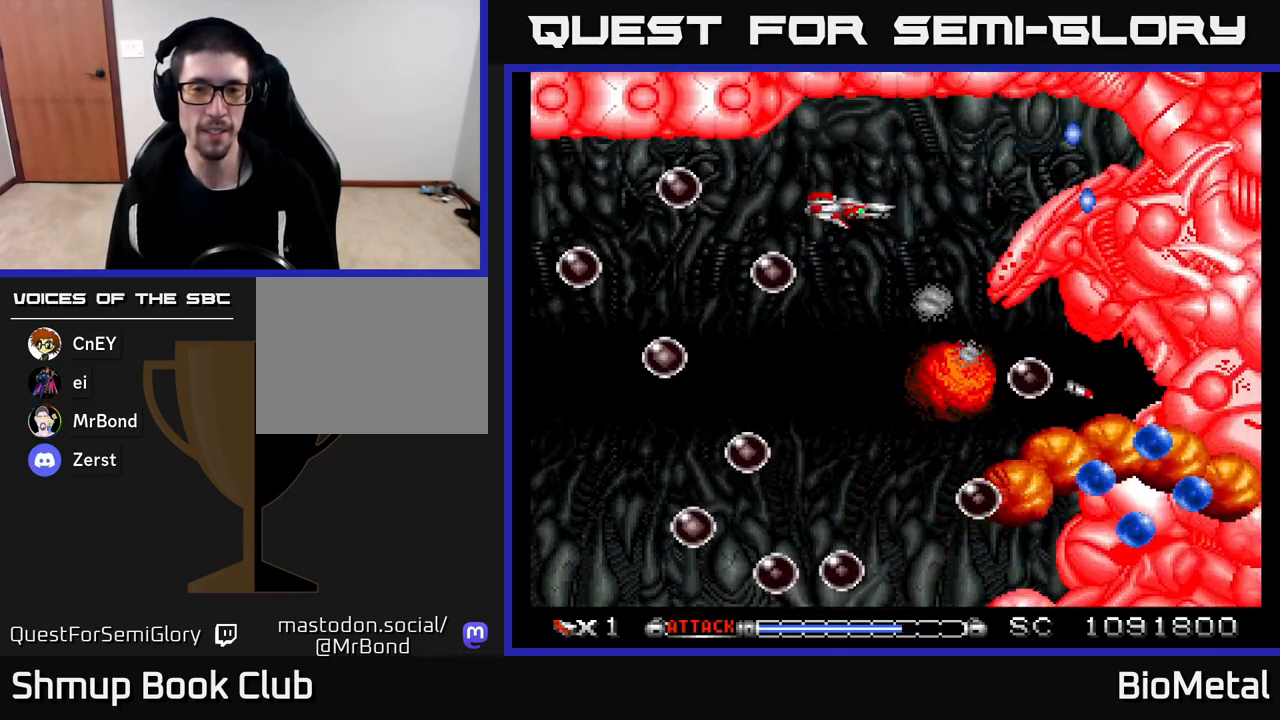
{"buttons": ["A", "DPAD_DOWN"], "left_stick": "center", "right_stick": "center", "events": [[50, "DPAD_DOWN", "down"], [167, "R2", "down"], [283, "DPAD_RIGHT", "down"], [333, "R2", "up"], [417, "DPAD_RIGHT", "up"]]}
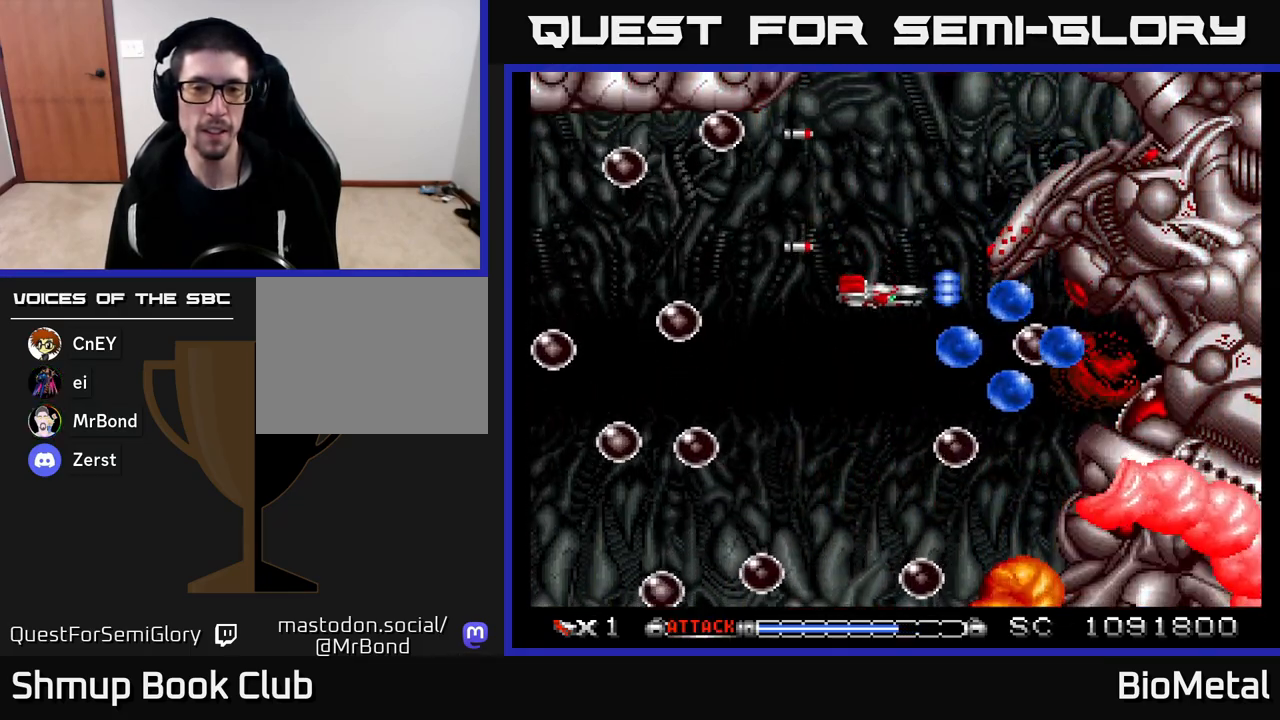
{"buttons": ["A", "R2", "DPAD_LEFT"], "left_stick": "center", "right_stick": "center", "events": [[67, "DPAD_RIGHT", "down"], [150, "DPAD_RIGHT", "up"], [233, "DPAD_LEFT", "down"], [467, "DPAD_DOWN", "up"], [500, "R2", "down"]]}
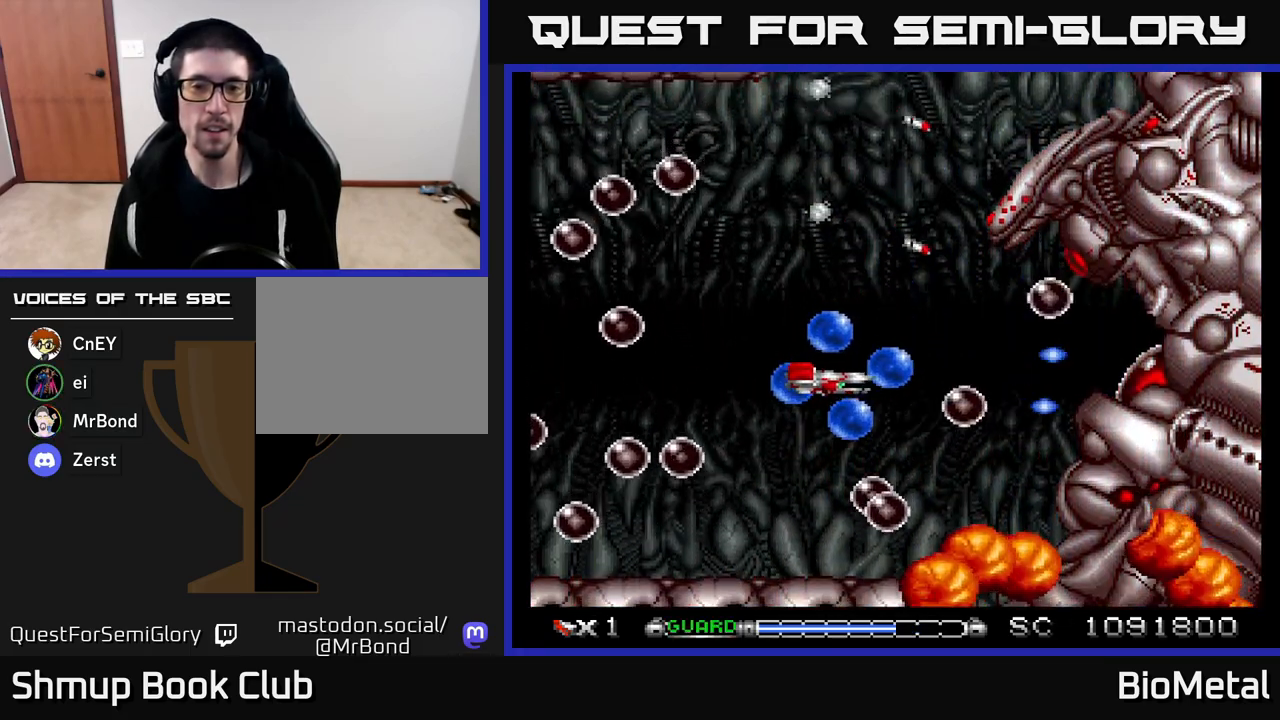
{"buttons": ["A", "DPAD_UP"], "left_stick": "center", "right_stick": "center", "events": [[133, "R2", "up"], [167, "DPAD_UP", "down"], [183, "DPAD_LEFT", "up"], [317, "DPAD_UP", "up"], [433, "DPAD_LEFT", "down"], [450, "DPAD_UP", "down"], [483, "DPAD_LEFT", "up"]]}
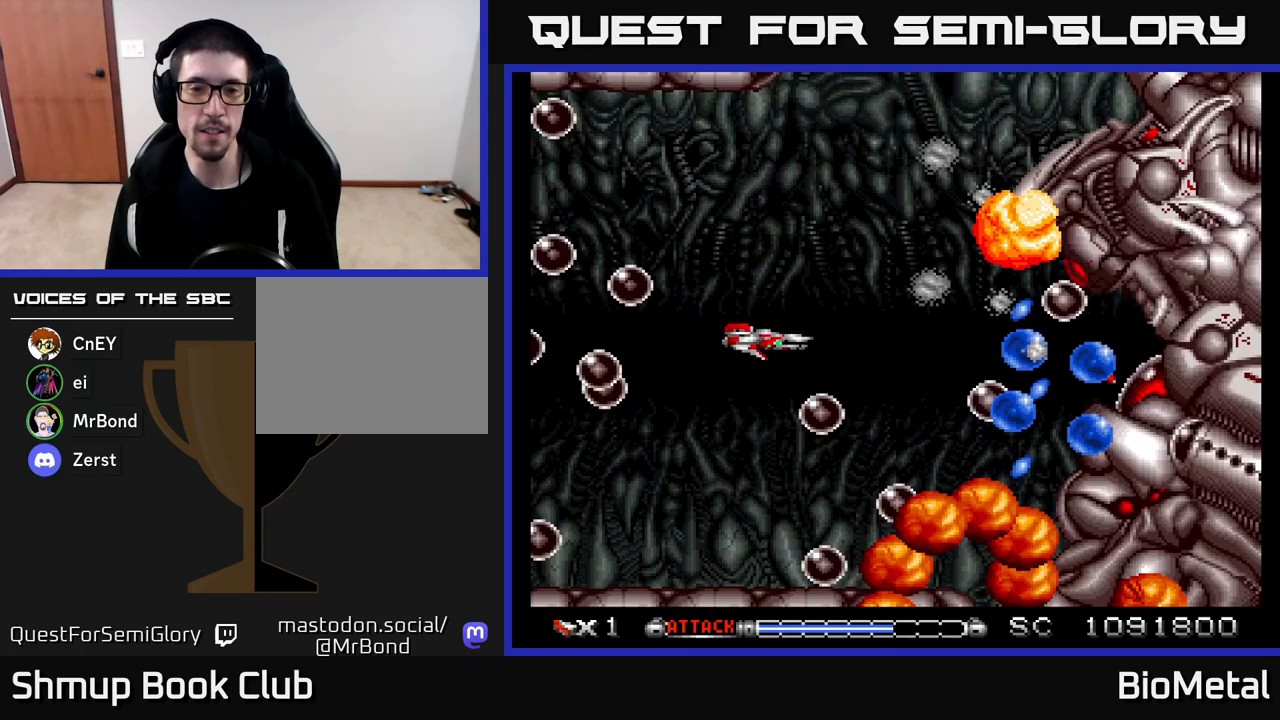
{"buttons": ["A", "DPAD_RIGHT"], "left_stick": "center", "right_stick": "center", "events": [[67, "DPAD_RIGHT", "down"], [300, "DPAD_UP", "up"]]}